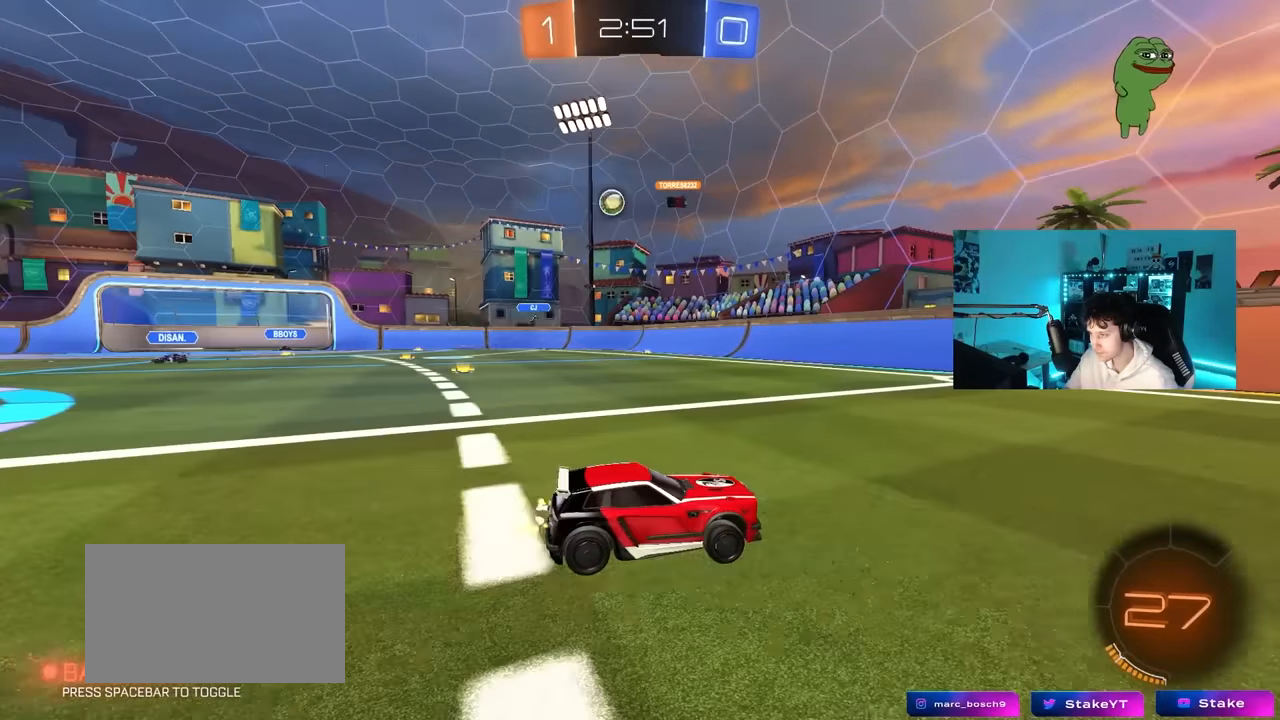
Gameplay with keyboard and mouse; each line is a JSON object with the keys and mouse buttons held at the frame after it. "events" lists presses ("down") and releases ("up") of "1", "2", "3", "4", "5", "a", "alt", "c", "caps_lock", "ctrl", "d", "e", "f", "g", "q", "r", "s", "shift", "space", "t", "tab", "v", "w", "x", "z", "mouse_left", "mouse_wheel" and "mouse_right" between this image and that frame as [ms after this image, input, new state], when the widget could be followed in between. "mouse_left", "mouse_wheel", "mouse_right" = the "left", "wheel", "right" buttons of the "mouse" list. No other keys are recorded. "wheel" means that the mouse wheel is clicked or scrolled. "mouse_move" is the direction in which the mouse moves at that frame (one of eight, or "still"), when it could be read.
{"keys": ["a", "w"], "mouse": [], "mouse_move": "still", "events": [[83, "d", "down"], [167, "d", "up"], [217, "a", "down"], [217, "shift", "down"], [500, "shift", "up"]]}
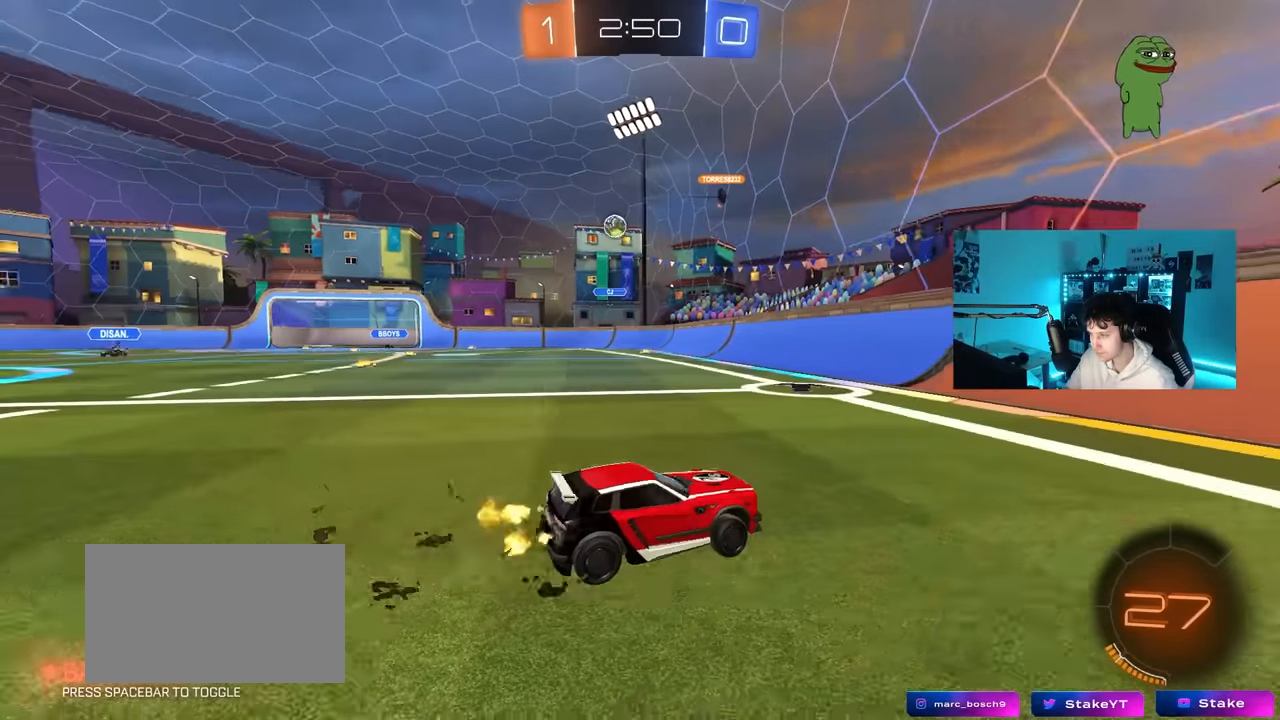
{"keys": [], "mouse": [], "mouse_move": "still", "events": [[367, "a", "up"], [417, "w", "up"]]}
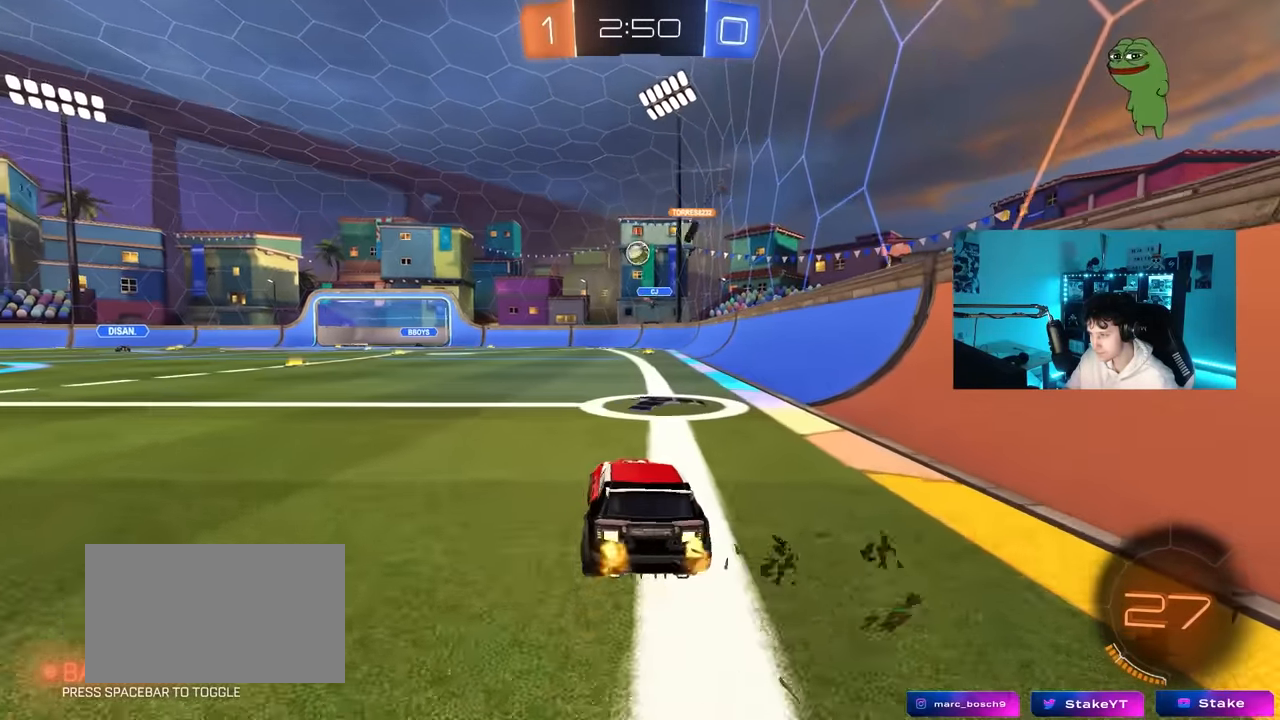
{"keys": ["w"], "mouse": [], "mouse_move": "still", "events": [[433, "w", "down"]]}
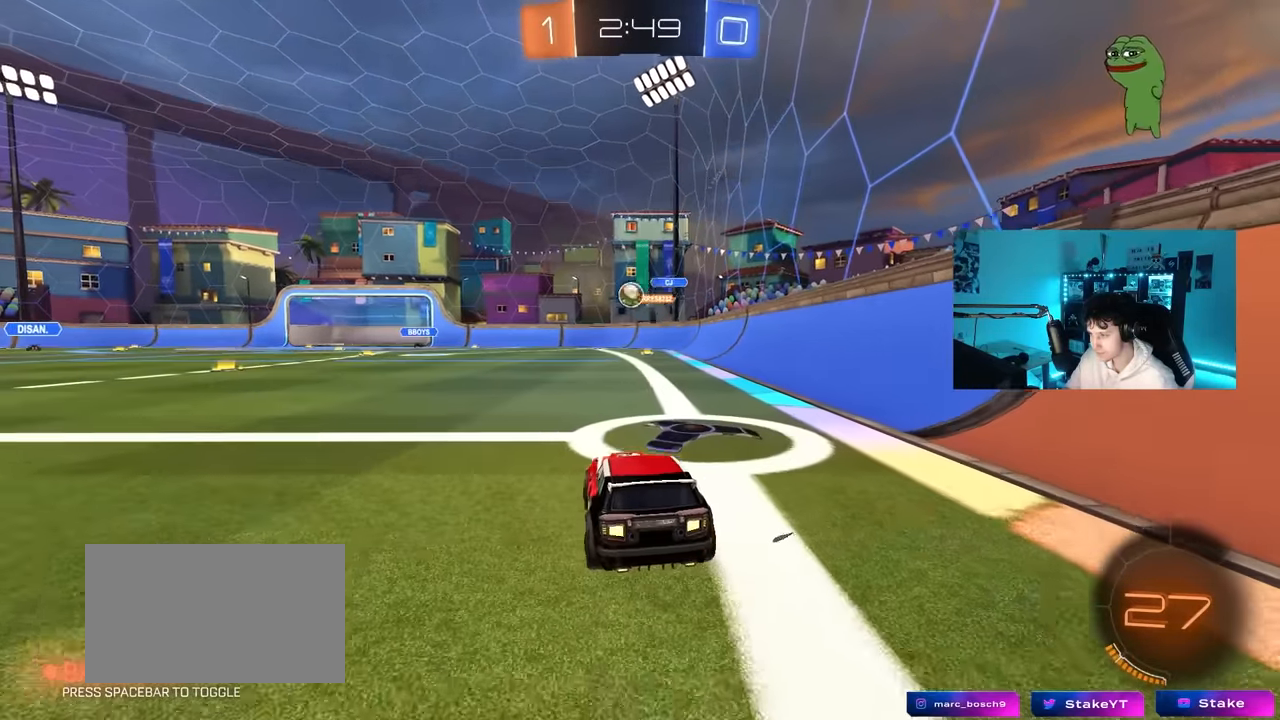
{"keys": ["a", "w"], "mouse": [], "mouse_move": "still", "events": [[117, "d", "down"], [217, "w", "up"], [267, "a", "down"], [267, "d", "up"], [267, "shift", "down"], [400, "shift", "up"], [400, "w", "down"]]}
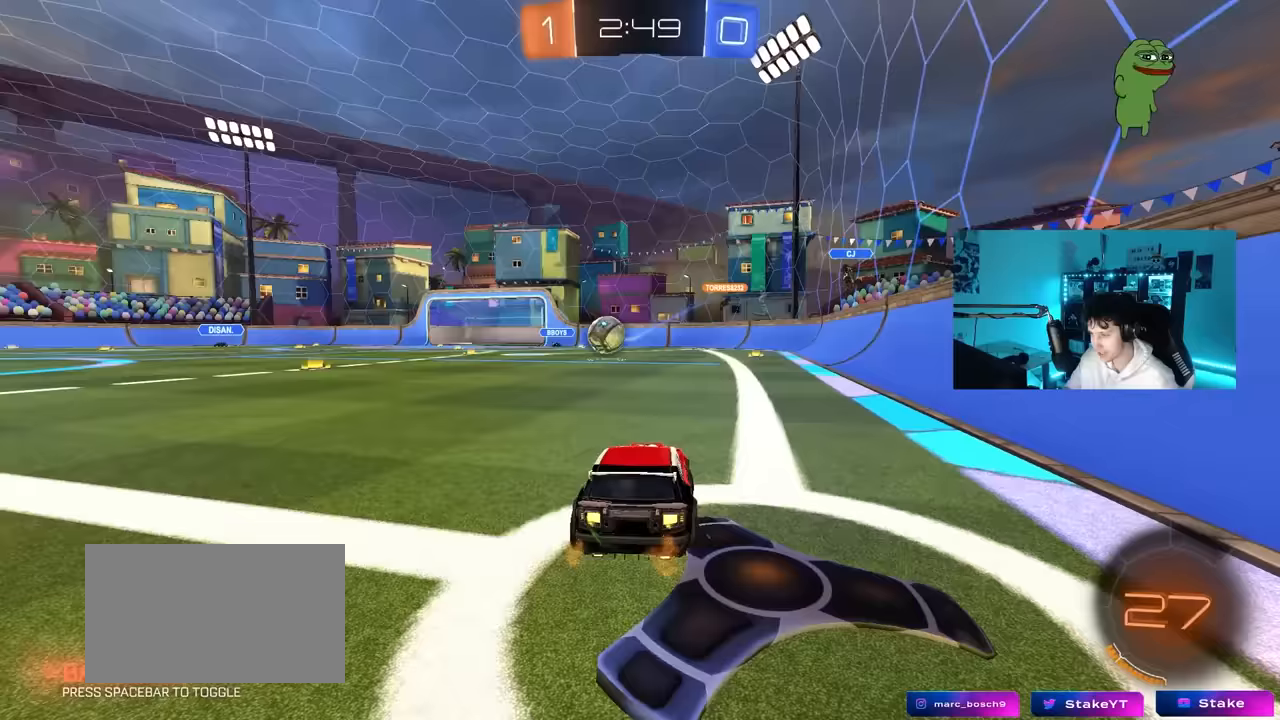
{"keys": ["a", "w"], "mouse": ["left"], "mouse_move": "still", "events": [[100, "mouse_left", "down"]]}
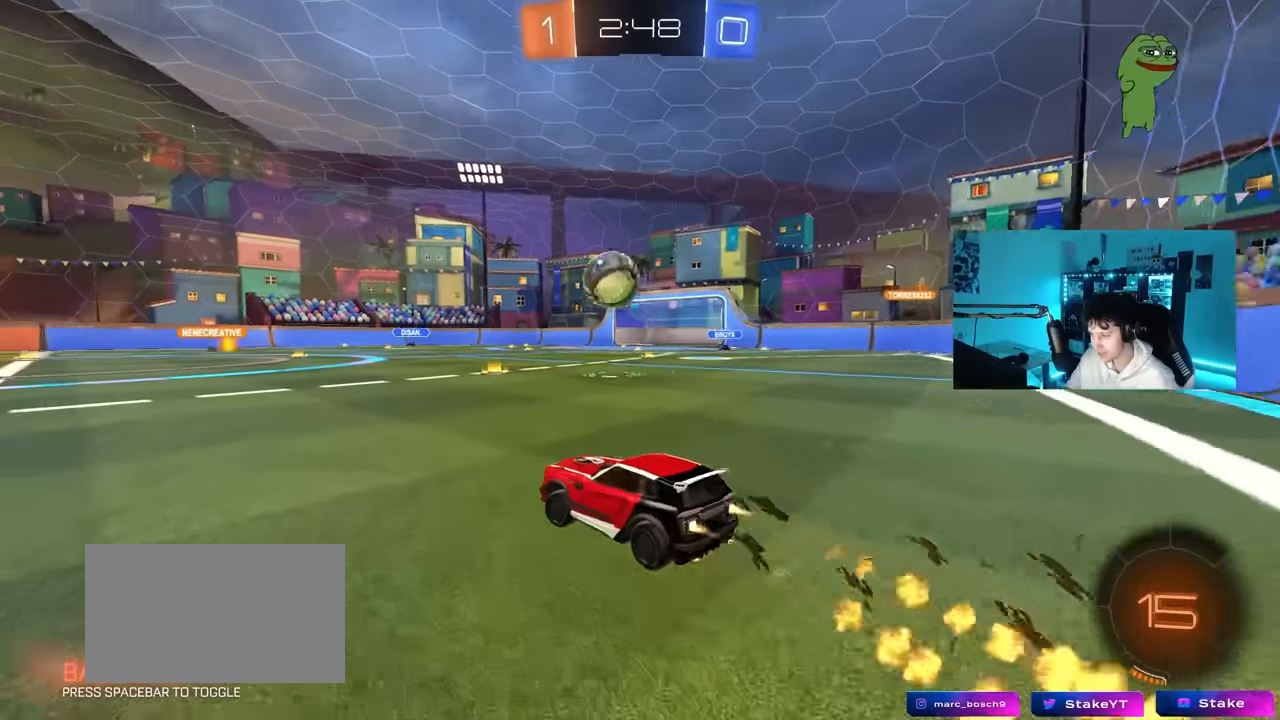
{"keys": ["w"], "mouse": [], "mouse_move": "still", "events": [[200, "a", "up"], [383, "mouse_left", "up"]]}
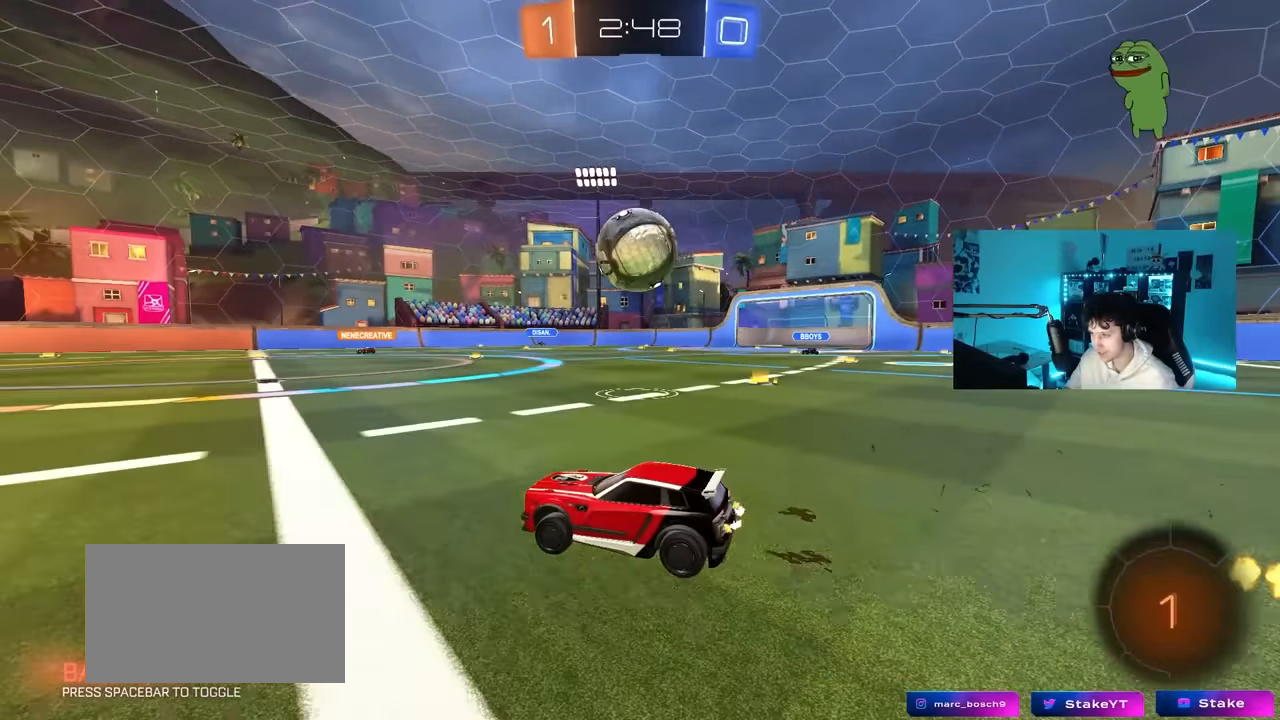
{"keys": ["a", "w"], "mouse": ["left"], "mouse_move": "still", "events": [[33, "mouse_left", "down"], [167, "d", "down"], [317, "d", "up"], [400, "a", "down"], [400, "mouse_left", "up"], [450, "mouse_left", "down"]]}
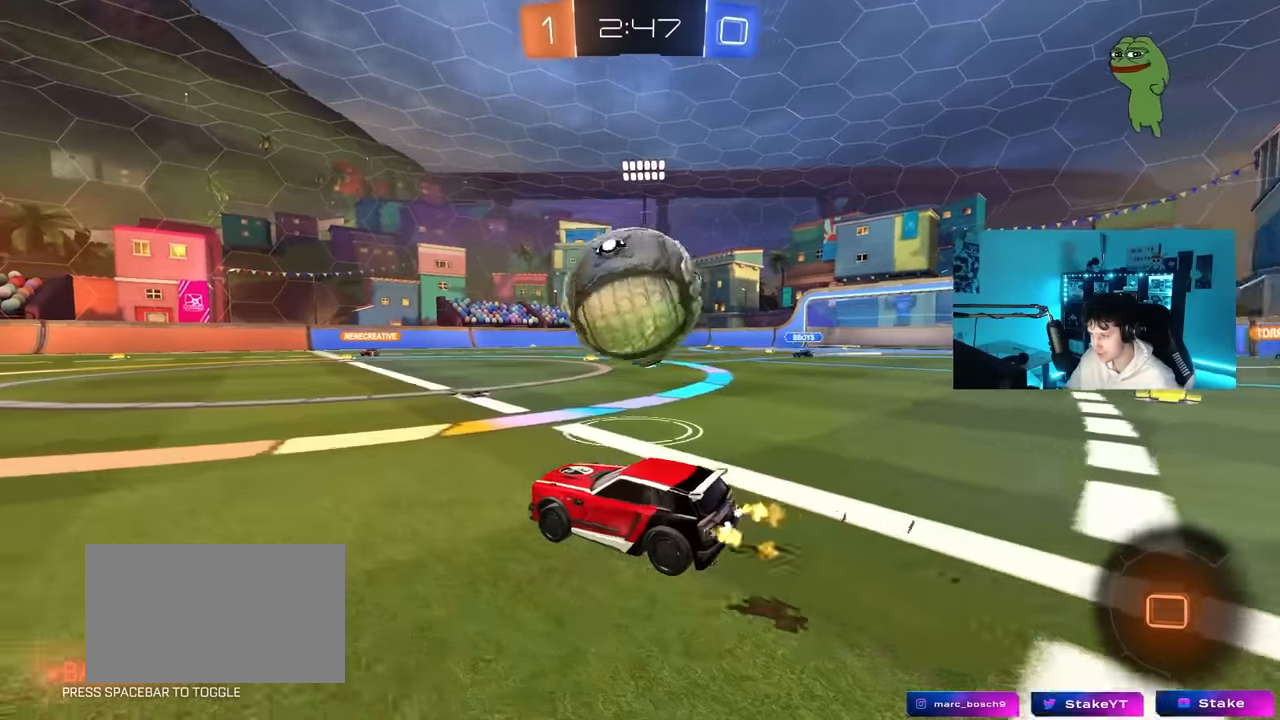
{"keys": ["w"], "mouse": ["left"], "mouse_move": "still", "events": [[50, "a", "up"], [50, "mouse_left", "up"], [100, "d", "down"], [283, "d", "up"], [333, "a", "down"], [367, "a", "up"], [467, "mouse_left", "down"]]}
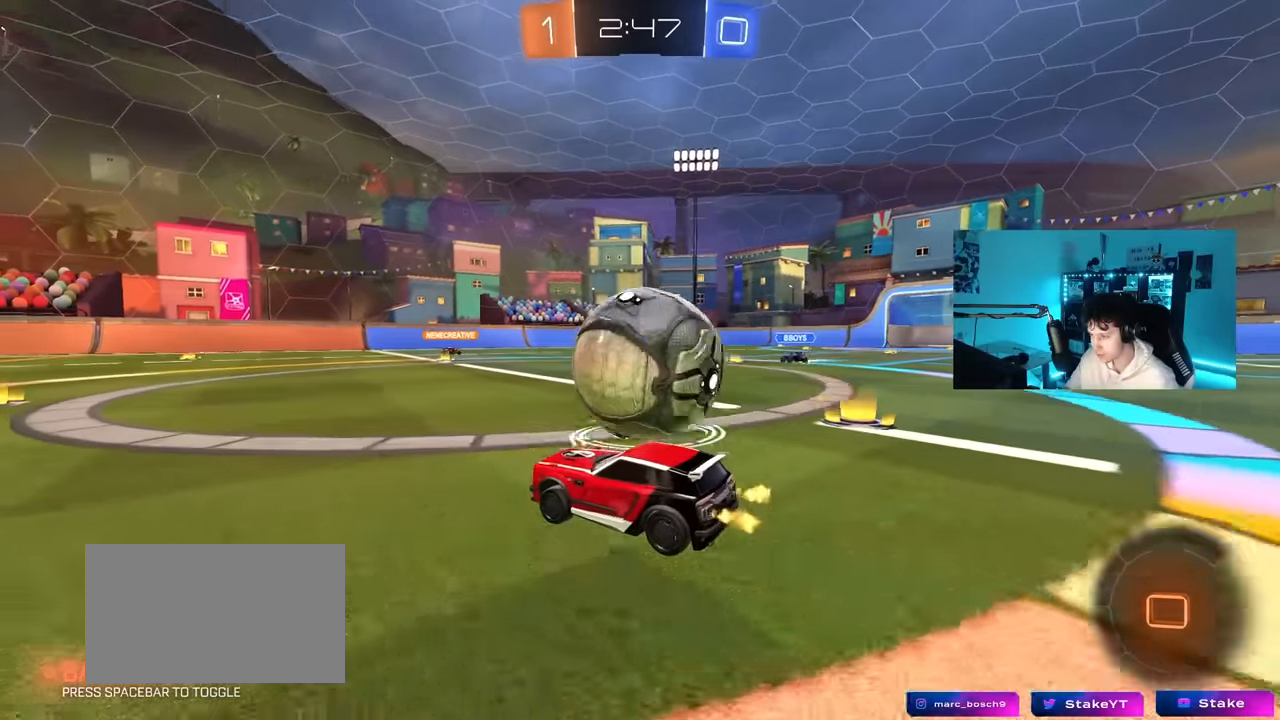
{"keys": ["a", "w"], "mouse": ["left", "right"], "mouse_move": "still", "events": [[17, "d", "down"], [67, "d", "up"], [300, "d", "down"], [383, "d", "up"], [483, "a", "down"], [483, "mouse_right", "down"]]}
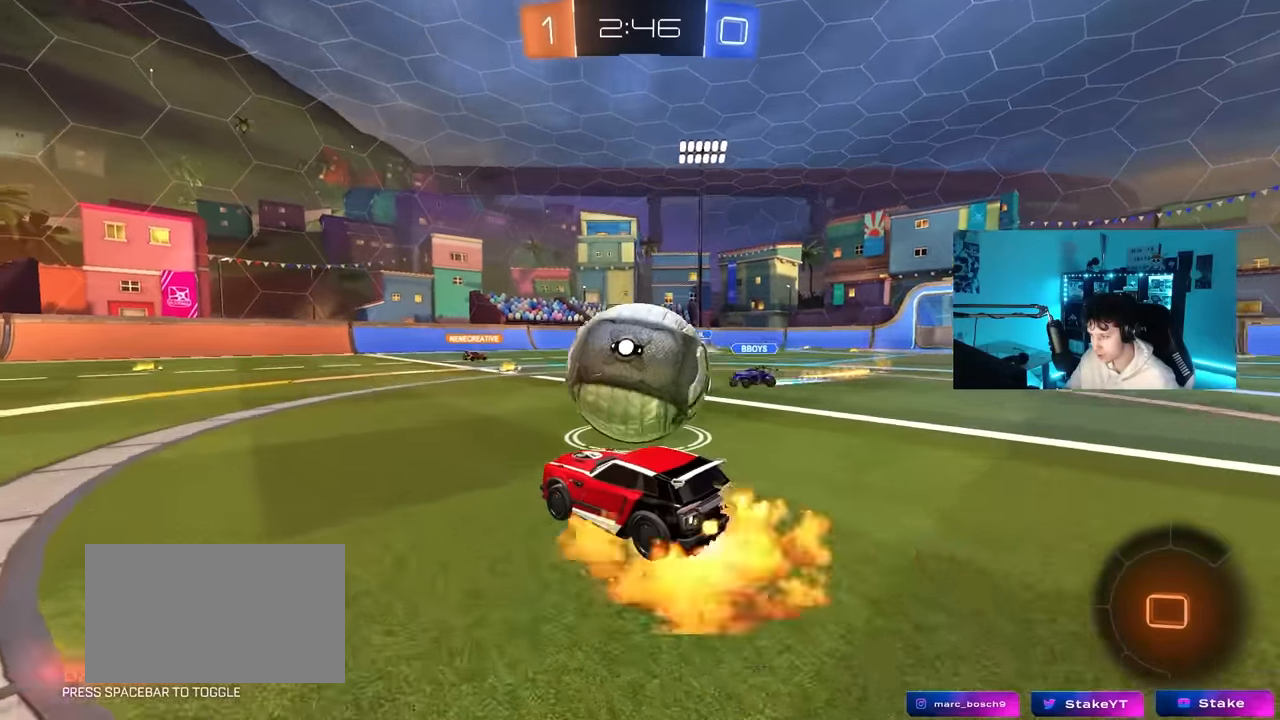
{"keys": ["d", "s", "shift"], "mouse": ["left"], "mouse_move": "still", "events": [[83, "a", "up"], [83, "d", "down"], [83, "mouse_right", "up"], [167, "mouse_right", "down"], [167, "shift", "down"], [217, "s", "down"], [217, "w", "up"], [367, "mouse_right", "up"]]}
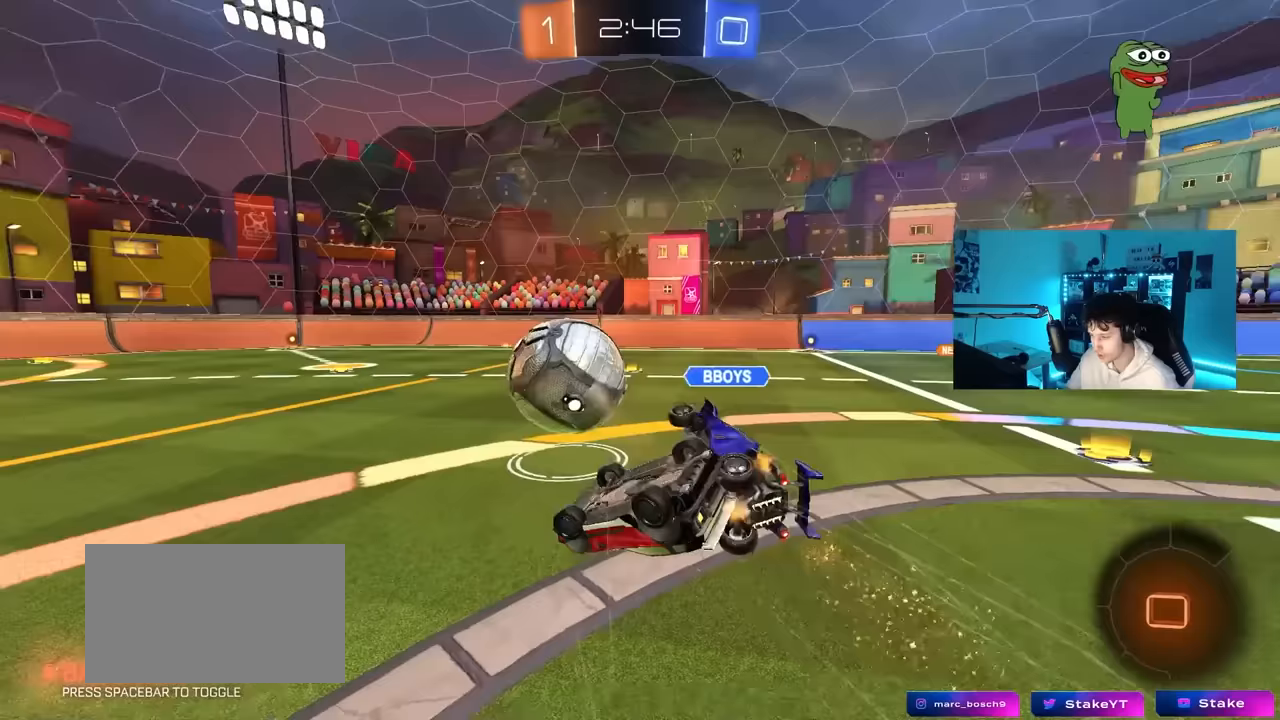
{"keys": ["d", "s"], "mouse": ["left"], "mouse_move": "still", "events": [[100, "s", "up"], [233, "s", "down"], [417, "shift", "up"]]}
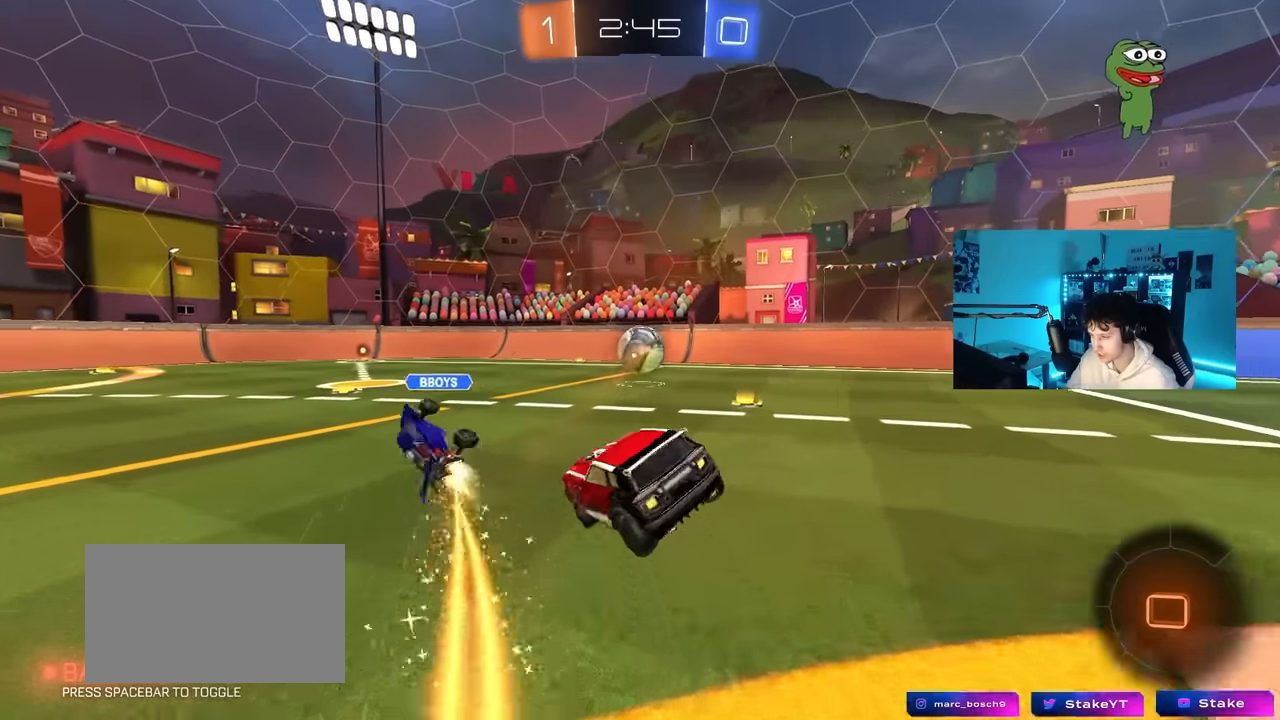
{"keys": ["a", "space", "w"], "mouse": [], "mouse_move": "still", "events": [[17, "mouse_left", "up"], [17, "s", "up"], [117, "d", "up"], [200, "w", "down"], [250, "a", "down"], [483, "space", "down"]]}
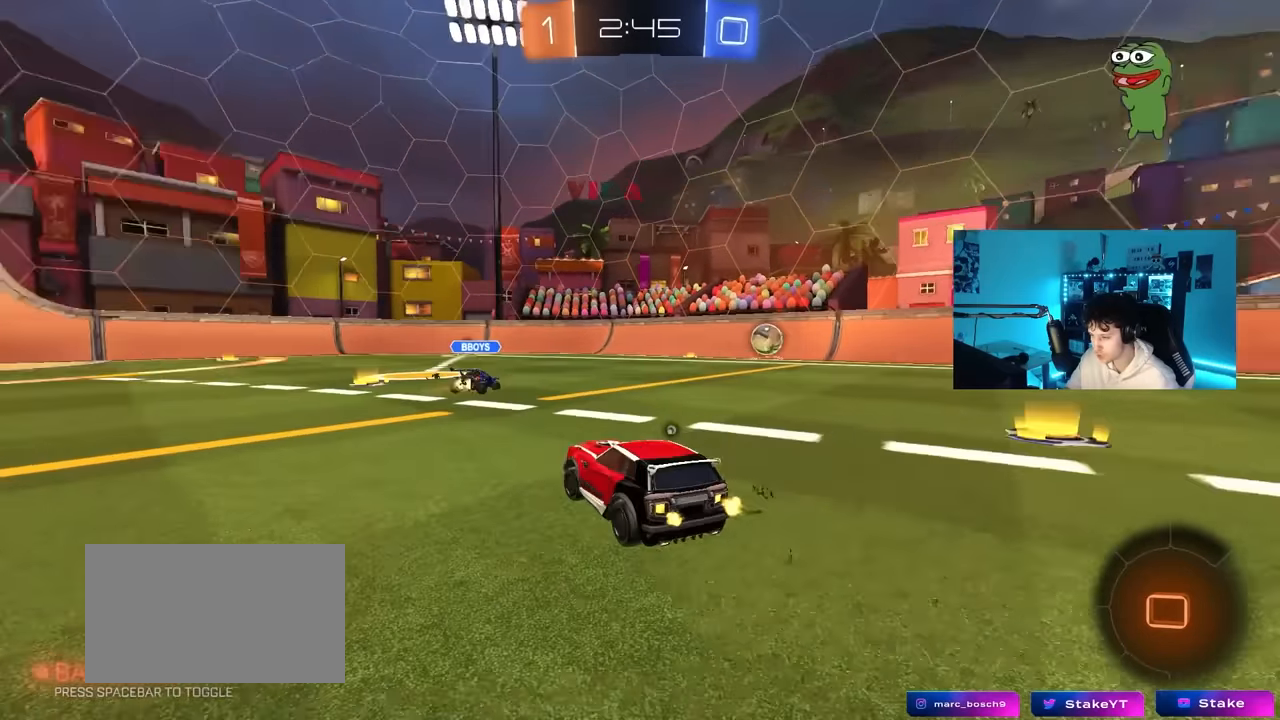
{"keys": ["w"], "mouse": ["left"], "mouse_move": "still", "events": [[33, "a", "up"], [133, "space", "up"], [217, "d", "down"], [317, "d", "up"], [400, "a", "down"], [450, "a", "up"], [500, "mouse_left", "down"]]}
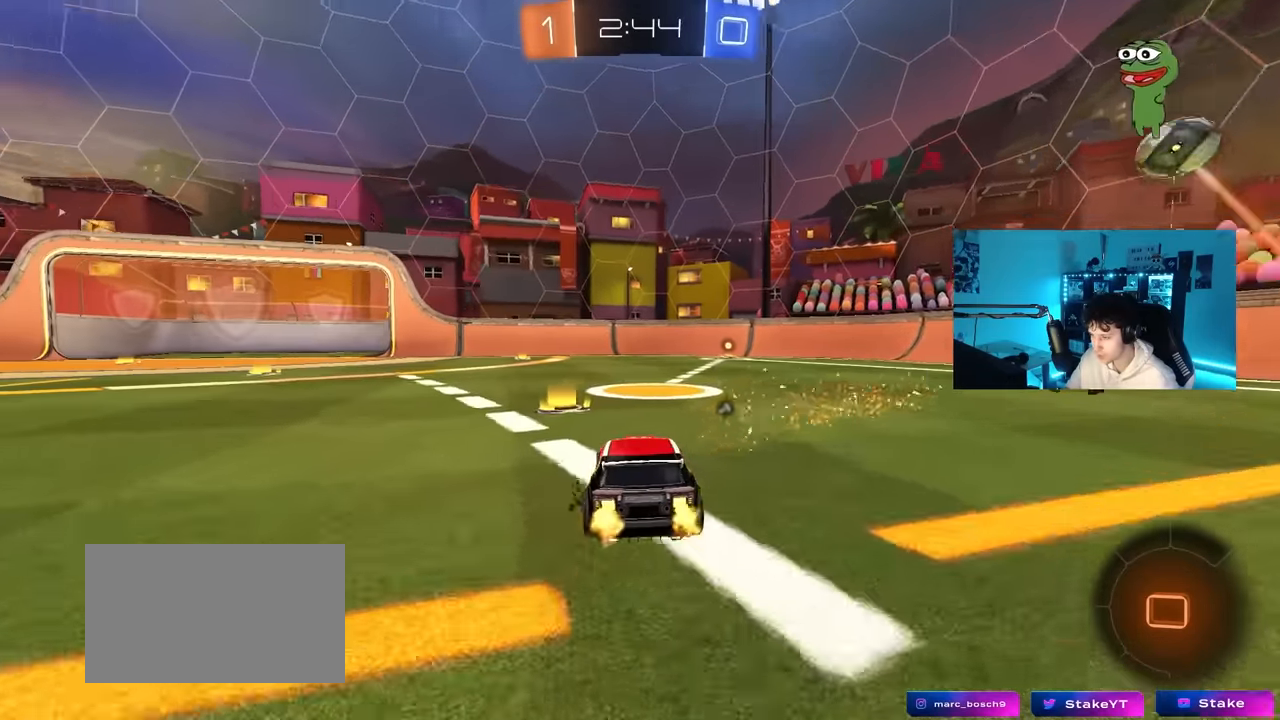
{"keys": ["d", "s", "shift"], "mouse": ["left", "right"], "mouse_move": "still", "events": [[233, "d", "down"], [233, "mouse_right", "down"], [333, "mouse_right", "up"], [333, "shift", "down"], [367, "mouse_right", "down"], [417, "s", "down"], [467, "w", "up"]]}
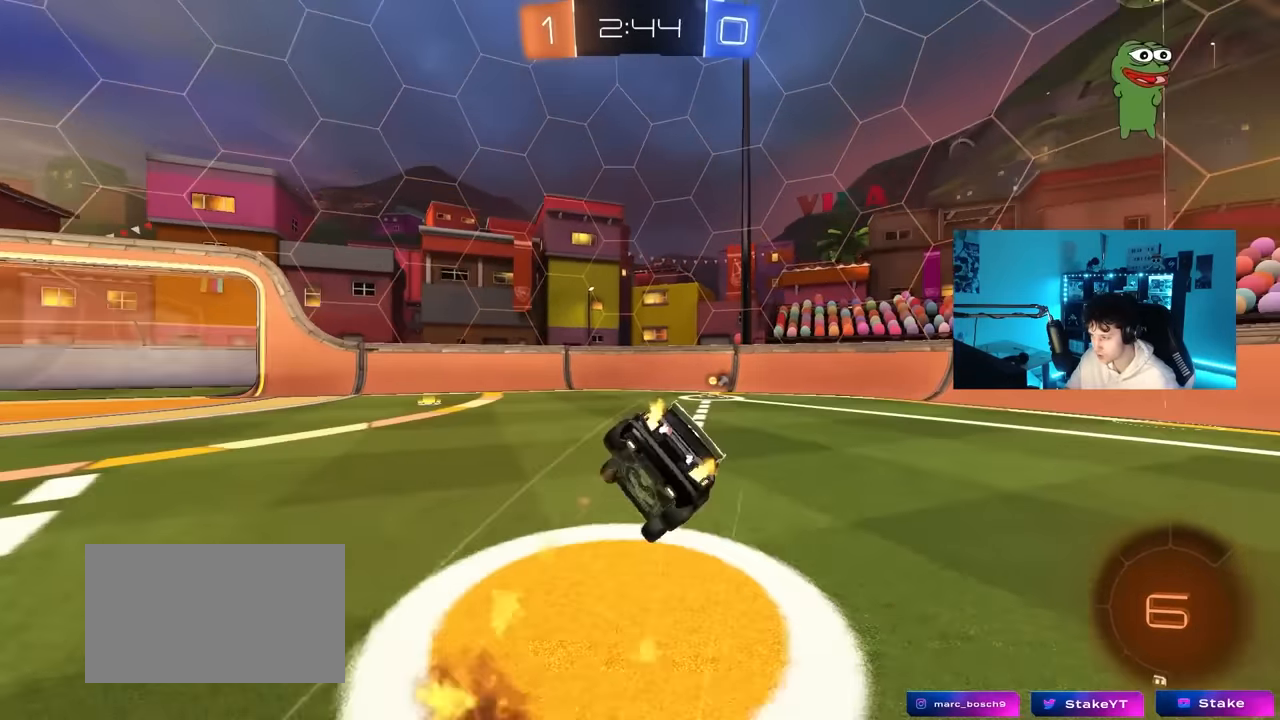
{"keys": ["d", "s", "shift"], "mouse": ["left"], "mouse_move": "still", "events": [[67, "mouse_right", "up"], [67, "space", "down"], [250, "s", "up"], [250, "space", "up"], [383, "s", "down"]]}
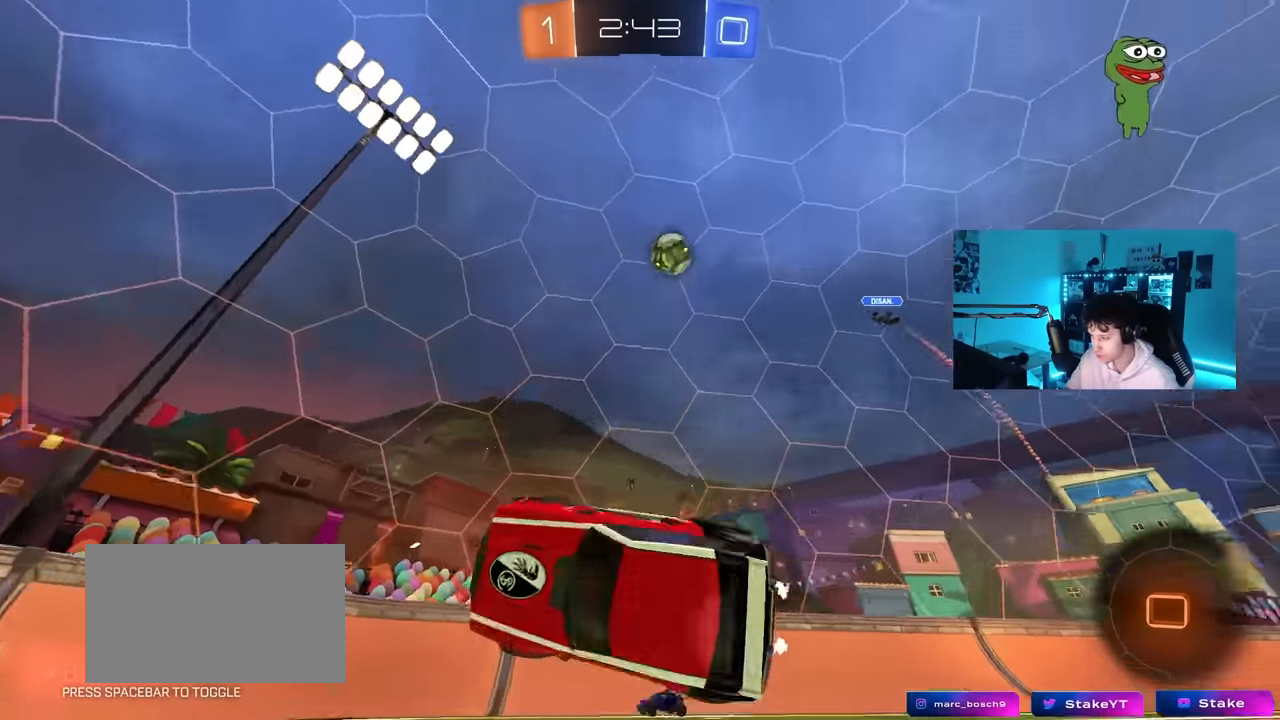
{"keys": ["a", "w"], "mouse": ["left"], "mouse_move": "still", "events": [[83, "mouse_left", "up"], [117, "d", "up"], [117, "s", "up"], [117, "shift", "up"], [217, "a", "down"], [317, "a", "up"], [367, "w", "down"], [400, "a", "down"], [400, "mouse_left", "down"]]}
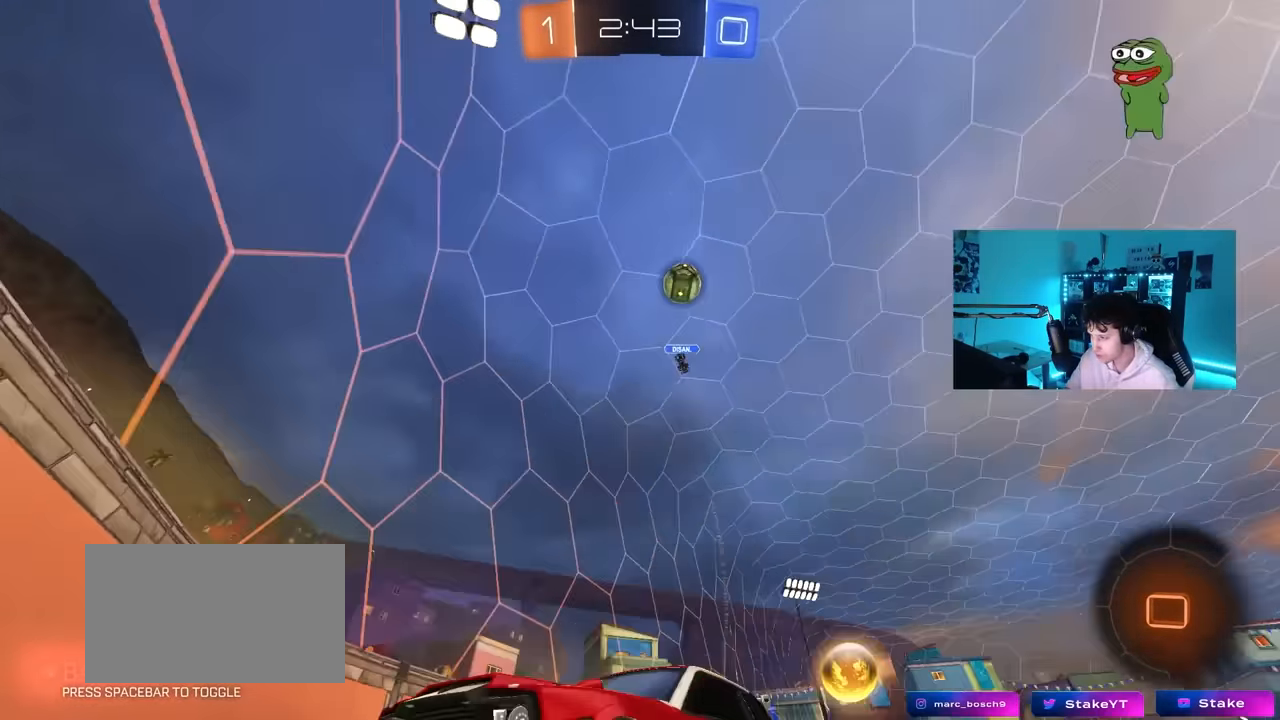
{"keys": ["s"], "mouse": [], "mouse_move": "still", "events": [[50, "mouse_left", "up"], [183, "a", "up"], [283, "w", "up"], [333, "s", "down"]]}
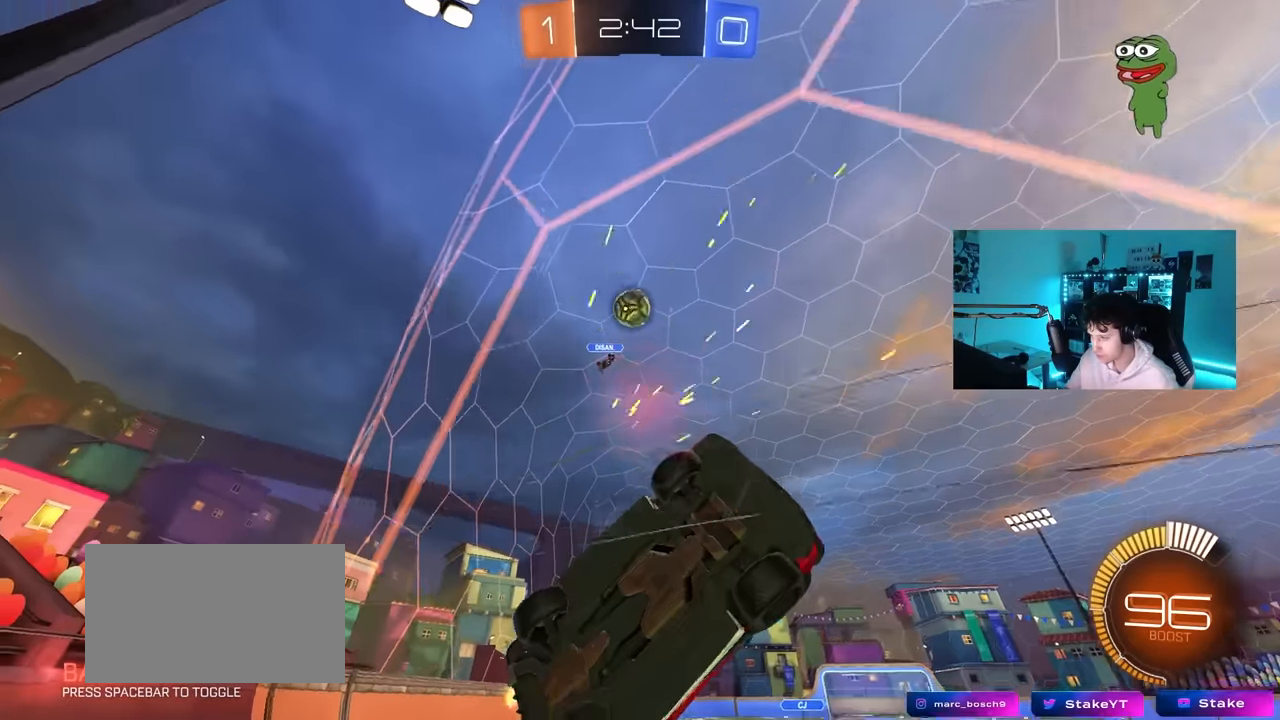
{"keys": ["a", "w"], "mouse": [], "mouse_move": "still", "events": [[17, "s", "up"], [117, "d", "down"], [150, "w", "down"], [433, "a", "down"], [433, "d", "up"]]}
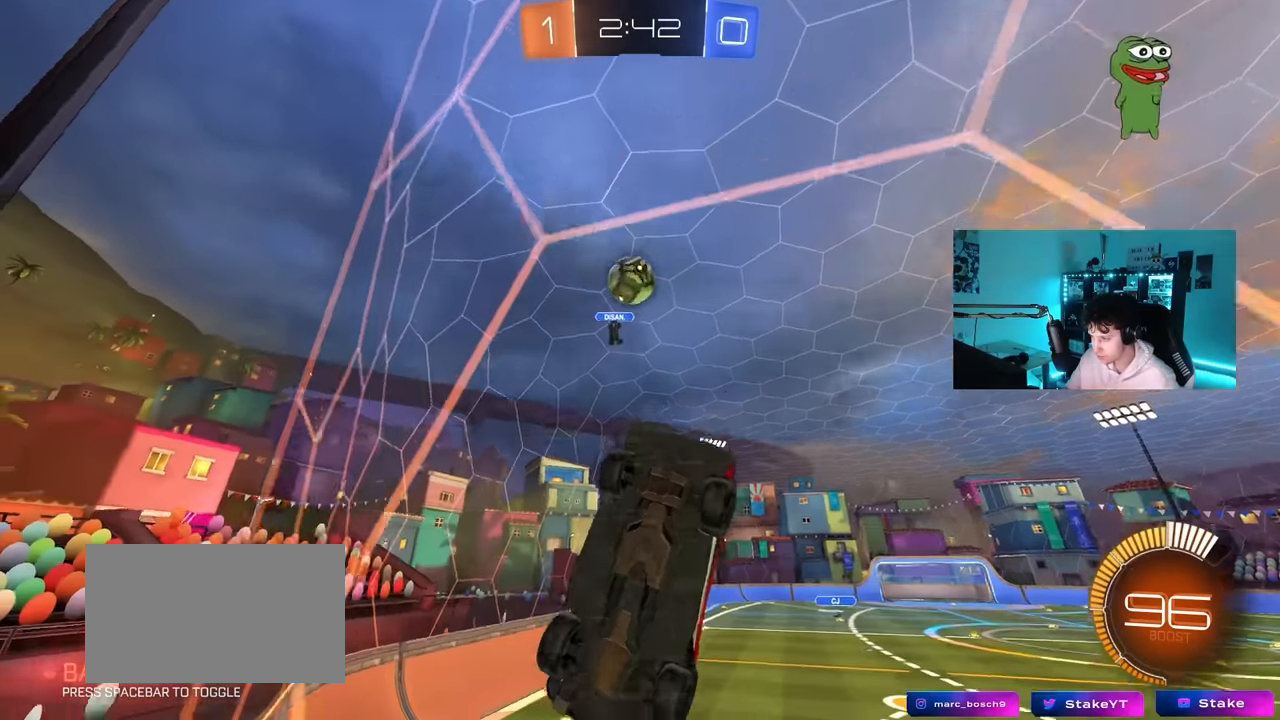
{"keys": ["a", "shift", "w"], "mouse": [], "mouse_move": "still", "events": [[117, "shift", "down"], [317, "shift", "up"], [500, "shift", "down"]]}
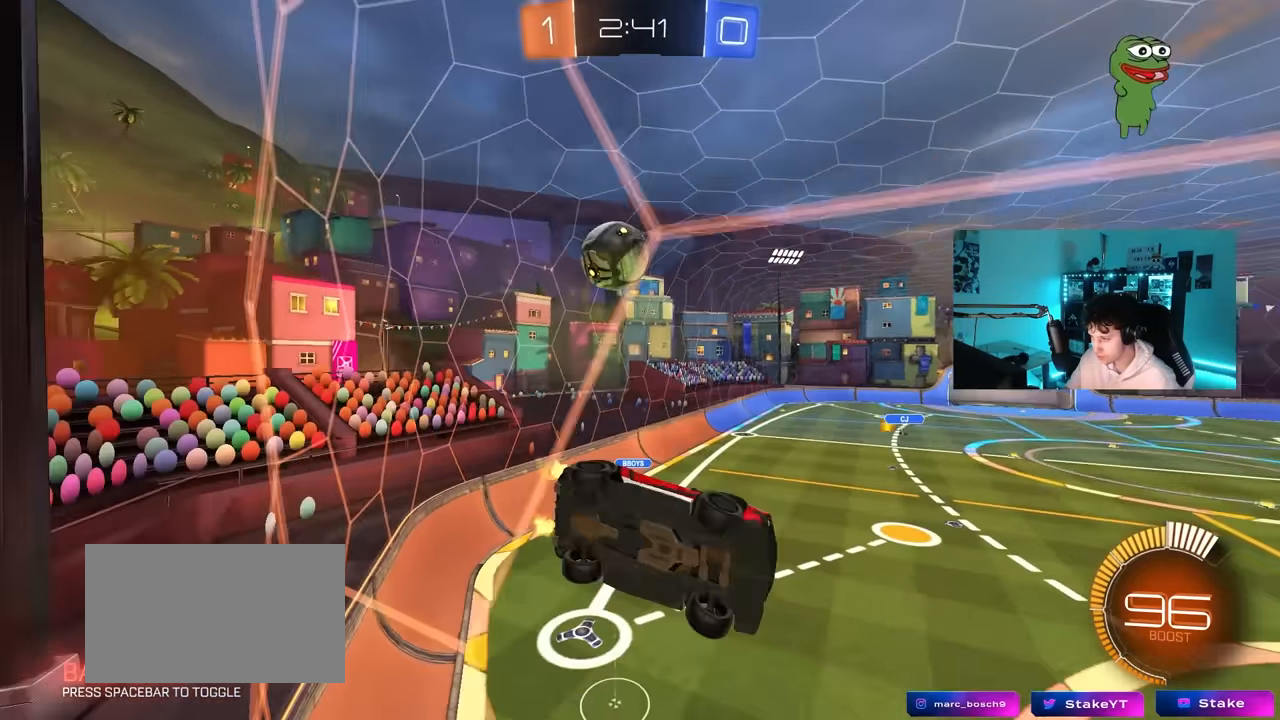
{"keys": ["a", "w"], "mouse": [], "mouse_move": "still", "events": [[50, "shift", "up"]]}
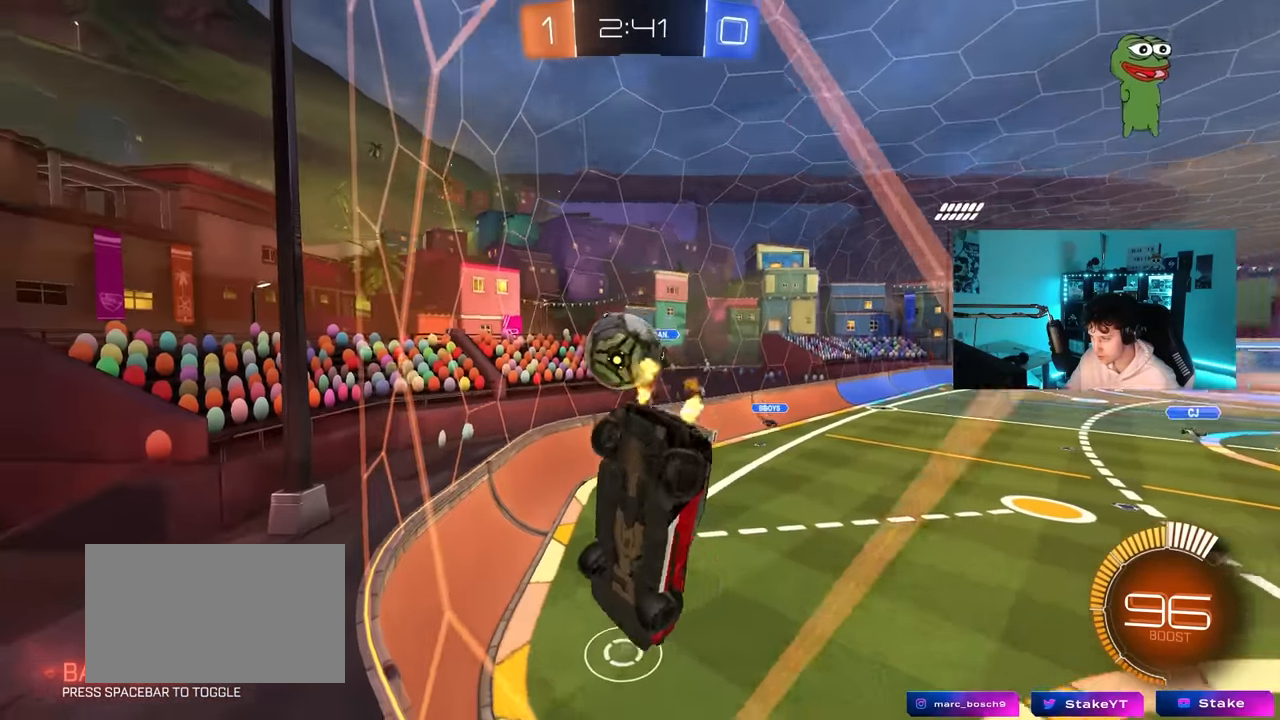
{"keys": ["a", "s", "shift"], "mouse": [], "mouse_move": "up-left", "events": [[250, "a", "up"], [300, "mouse_right", "down"], [300, "w", "up"], [350, "d", "down"], [400, "s", "down"], [433, "a", "down"], [433, "mouse_right", "up"], [433, "shift", "down"], [483, "d", "up"]]}
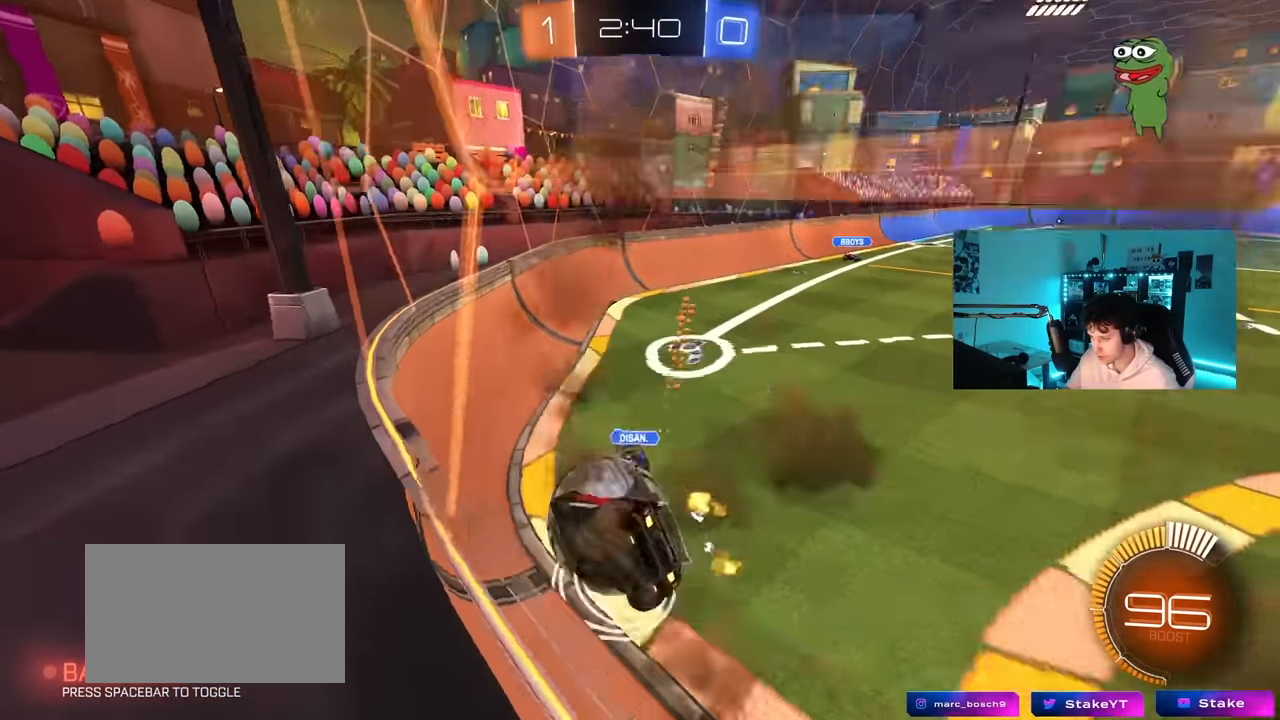
{"keys": ["a", "w"], "mouse": ["left"], "mouse_move": "still", "events": [[167, "s", "up"], [217, "shift", "up"], [317, "a", "up"], [350, "mouse_left", "down"], [350, "w", "down"], [400, "a", "down"]]}
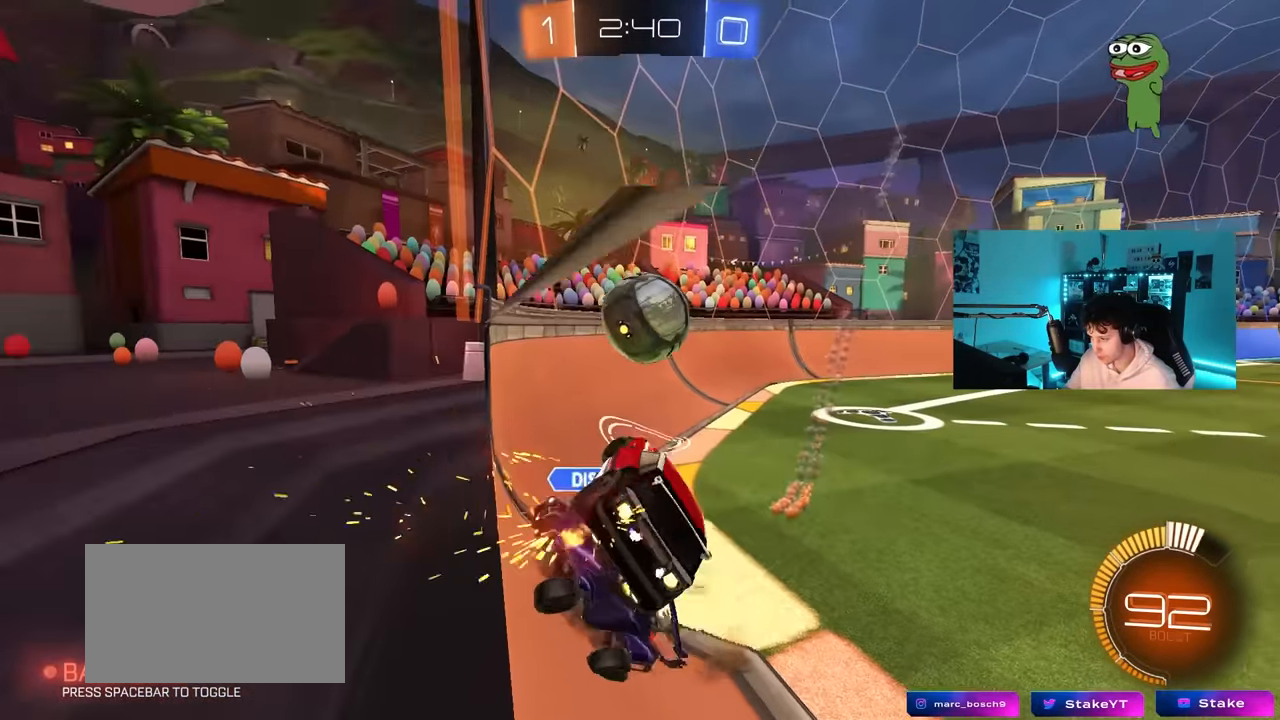
{"keys": ["a", "s", "shift"], "mouse": [], "mouse_move": "still", "events": [[50, "a", "up"], [100, "mouse_left", "up"], [100, "w", "up"], [183, "d", "down"], [333, "d", "up"], [367, "a", "down"], [367, "s", "down"], [367, "shift", "down"]]}
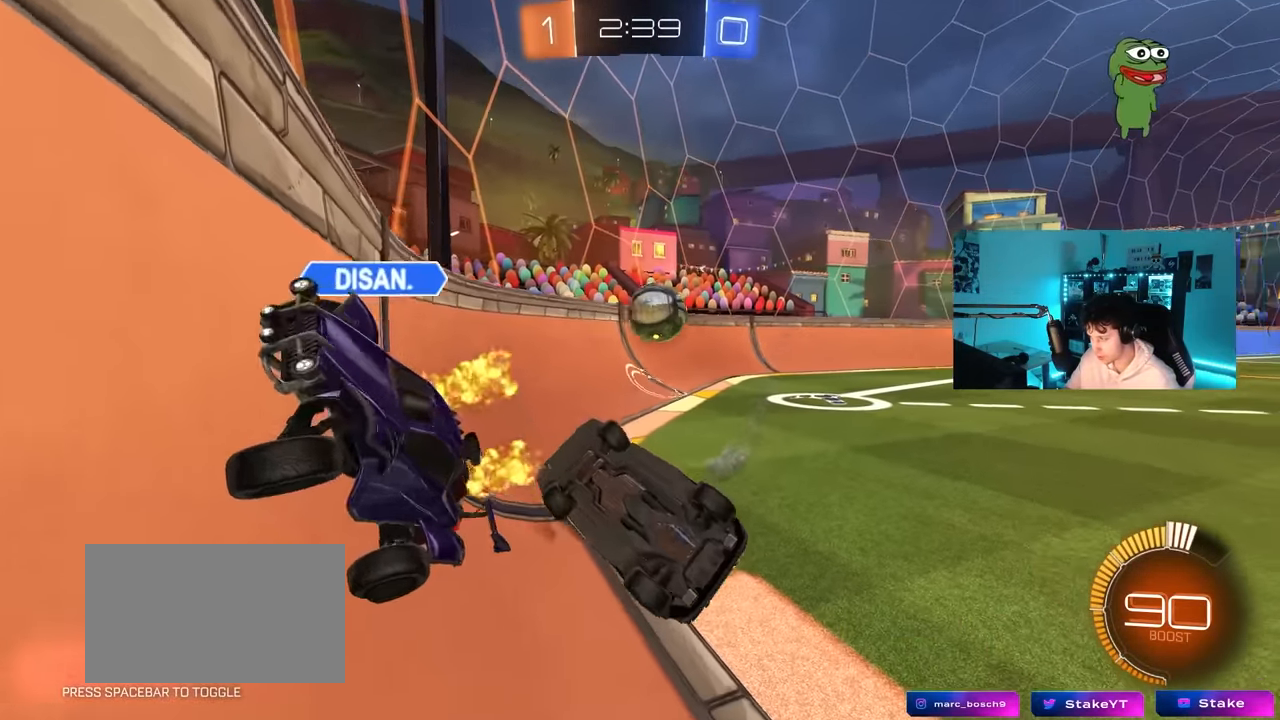
{"keys": ["a", "w"], "mouse": [], "mouse_move": "still", "events": [[17, "s", "up"], [117, "shift", "up"], [150, "w", "down"]]}
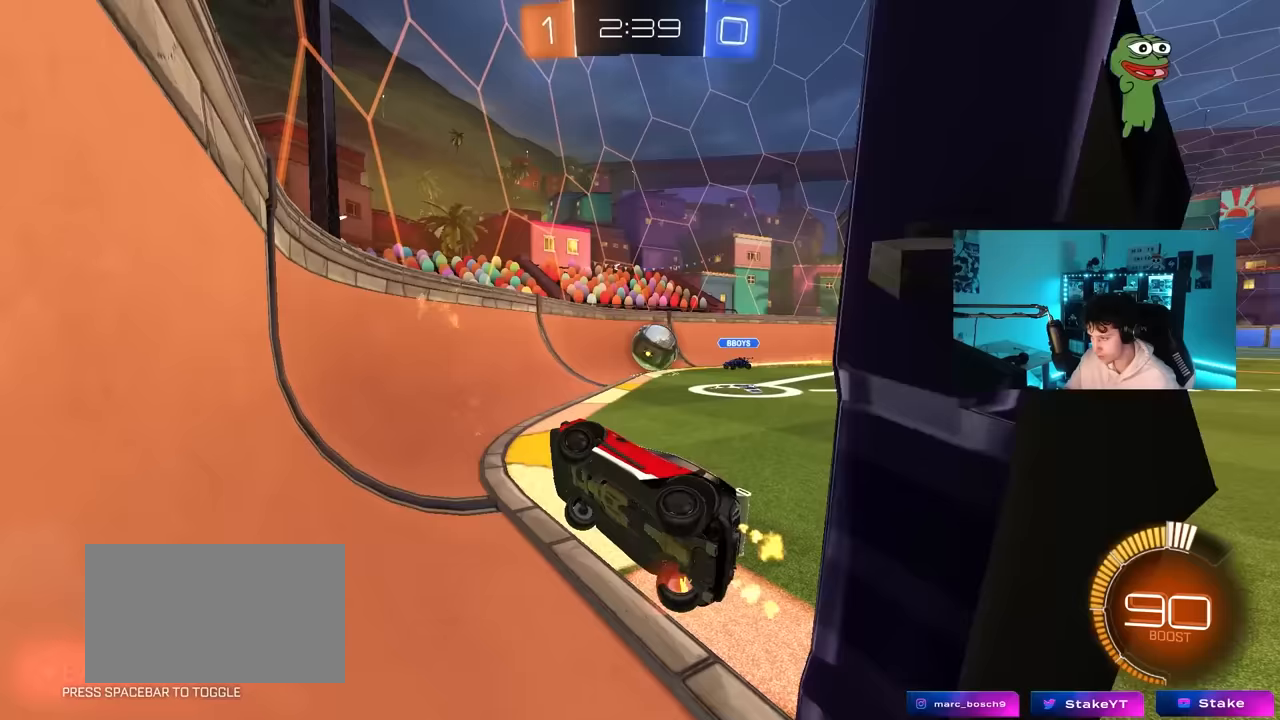
{"keys": ["a", "w"], "mouse": ["left"], "mouse_move": "still", "events": [[117, "mouse_left", "down"]]}
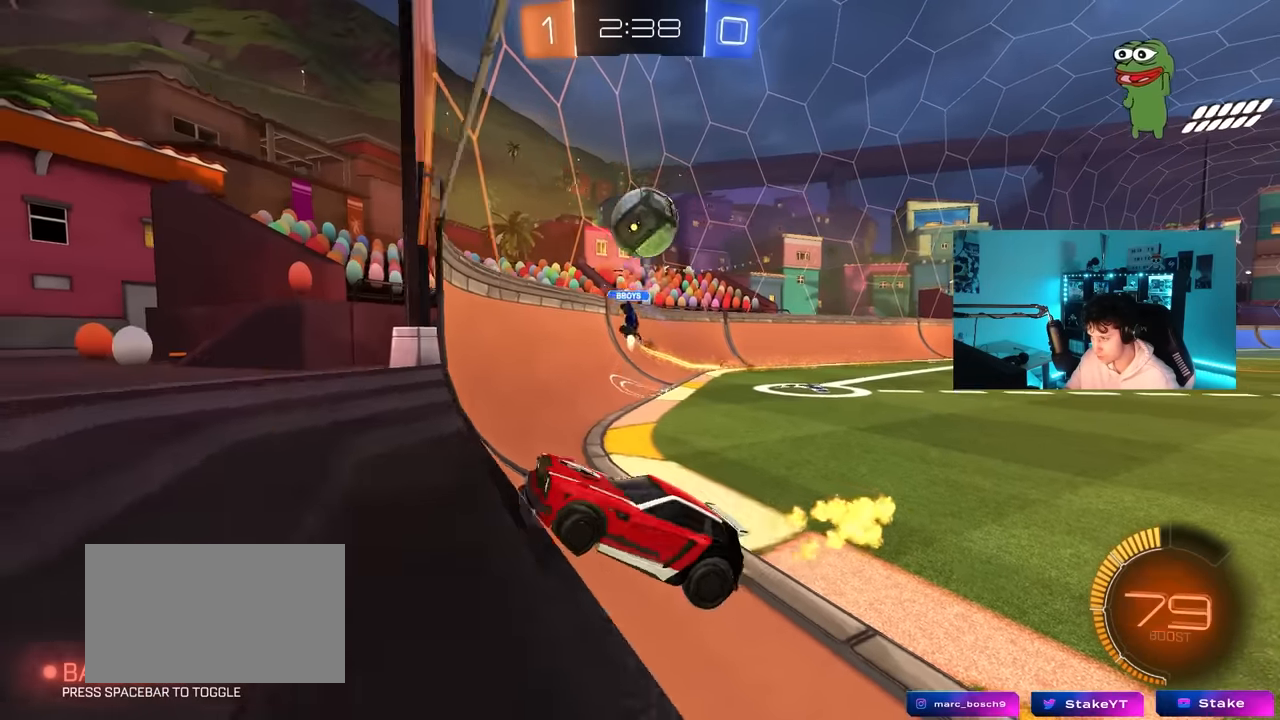
{"keys": ["d", "w"], "mouse": ["left"], "mouse_move": "still", "events": [[233, "a", "up"], [467, "d", "down"]]}
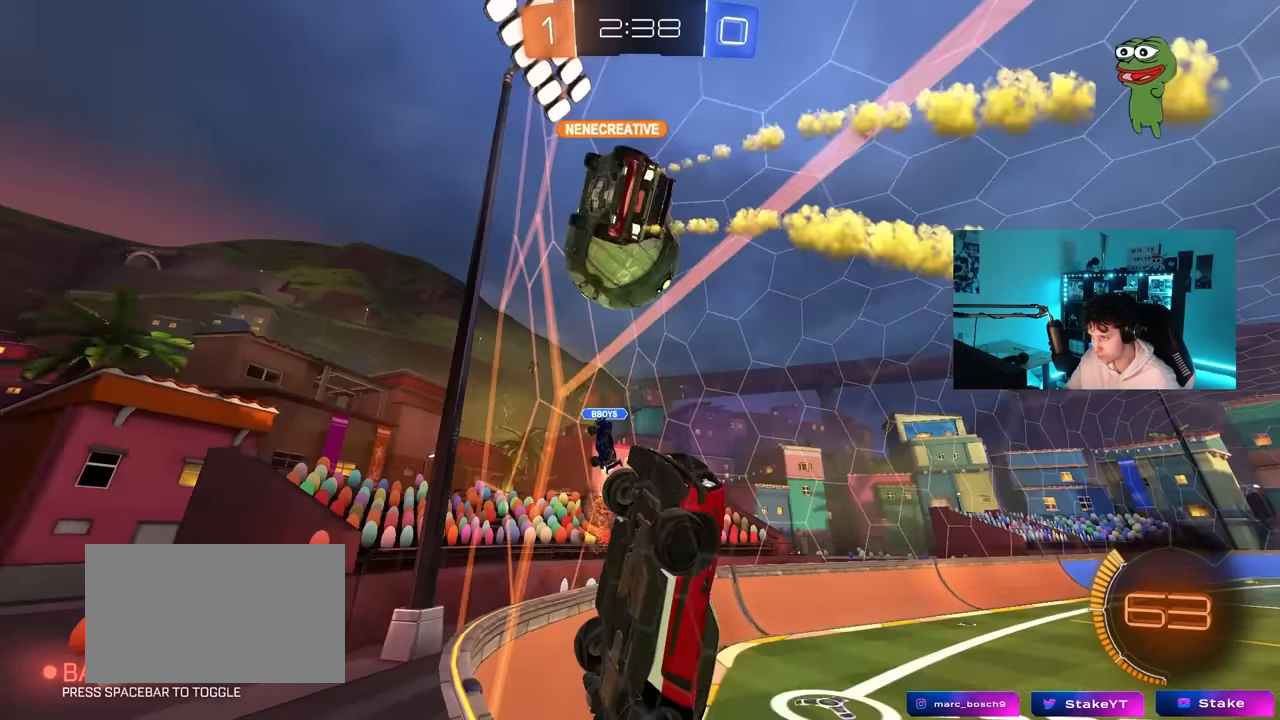
{"keys": ["d", "s", "shift"], "mouse": [], "mouse_move": "up", "events": [[17, "d", "up"], [150, "mouse_right", "down"], [150, "w", "up"], [250, "mouse_left", "up"], [250, "s", "down"], [300, "d", "down"], [350, "a", "down"], [350, "mouse_right", "up"], [383, "a", "up"], [483, "shift", "down"]]}
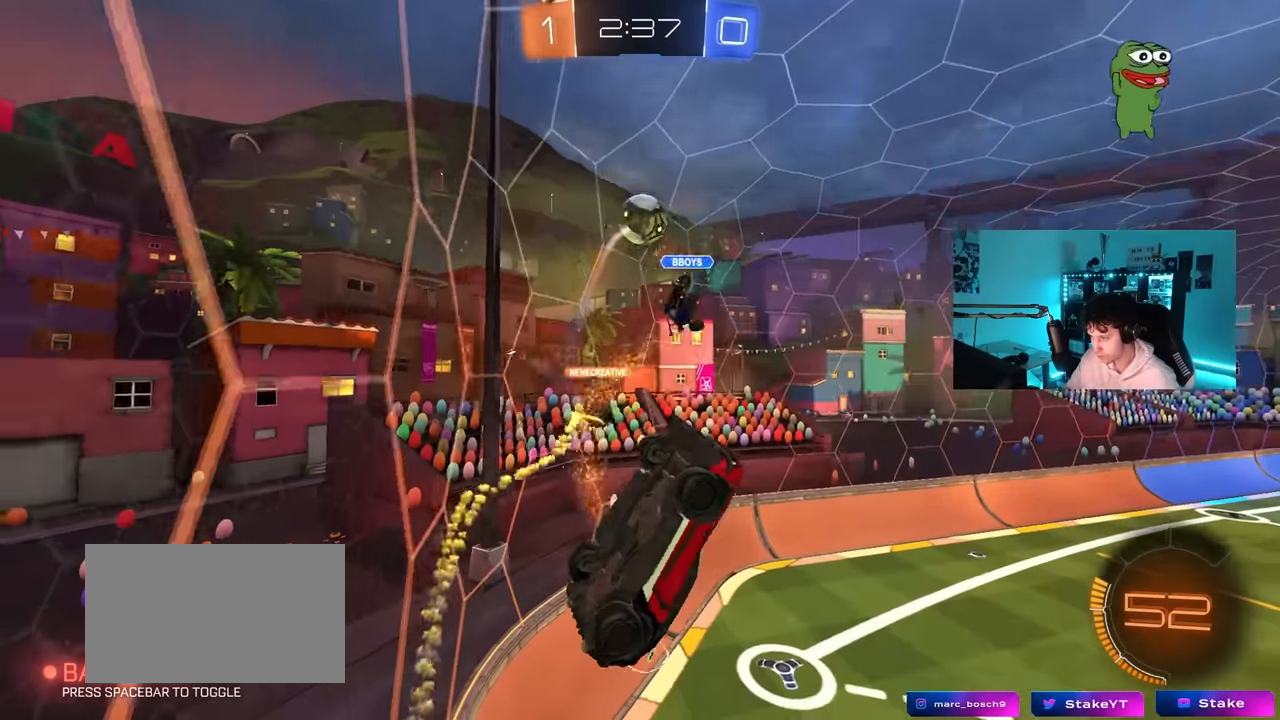
{"keys": ["d", "shift", "w"], "mouse": [], "mouse_move": "still", "events": [[33, "d", "up"], [133, "mouse_right", "down"], [317, "s", "up"], [350, "d", "down"], [400, "mouse_right", "up"], [400, "w", "down"]]}